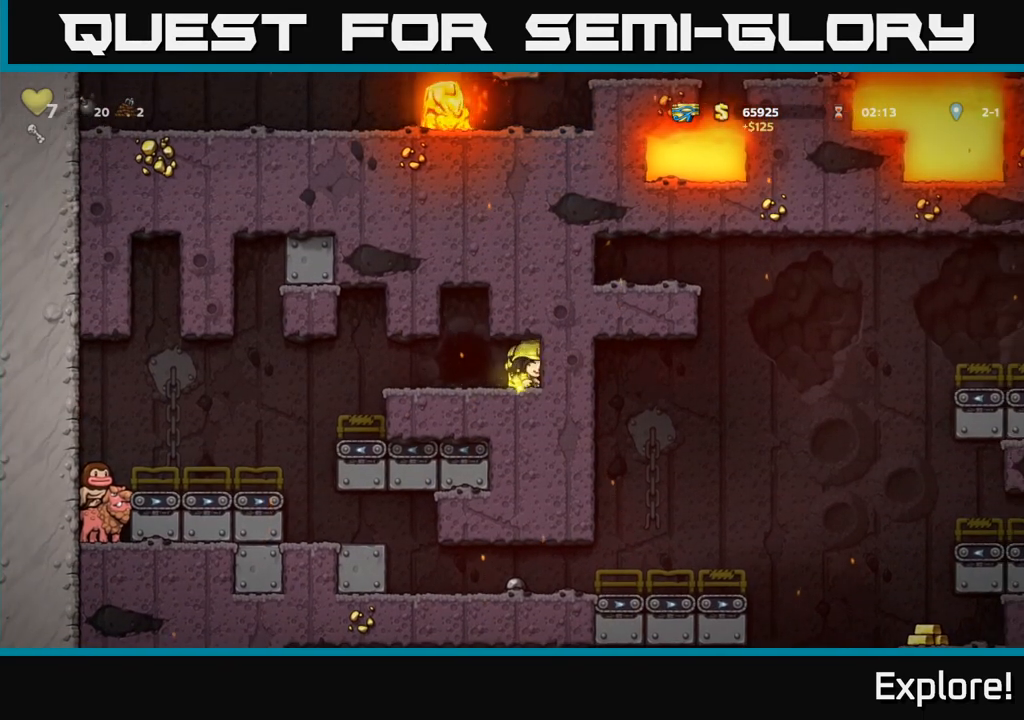
Gameplay with a controller (Xbox layout); each line is a JSON object with the inputs held at the frame after it. "events" lists button and stick changes between this image and that frame as [ms after this image, input, new state], when the widget could be followed in between.
{"buttons": [], "left_stick": "center", "right_stick": "center", "events": [[67, "DPAD_DOWN", "up"], [83, "DPAD_LEFT", "down"], [100, "X", "up"], [217, "DPAD_LEFT", "up"], [250, "L2", "down"], [367, "L2", "up"]]}
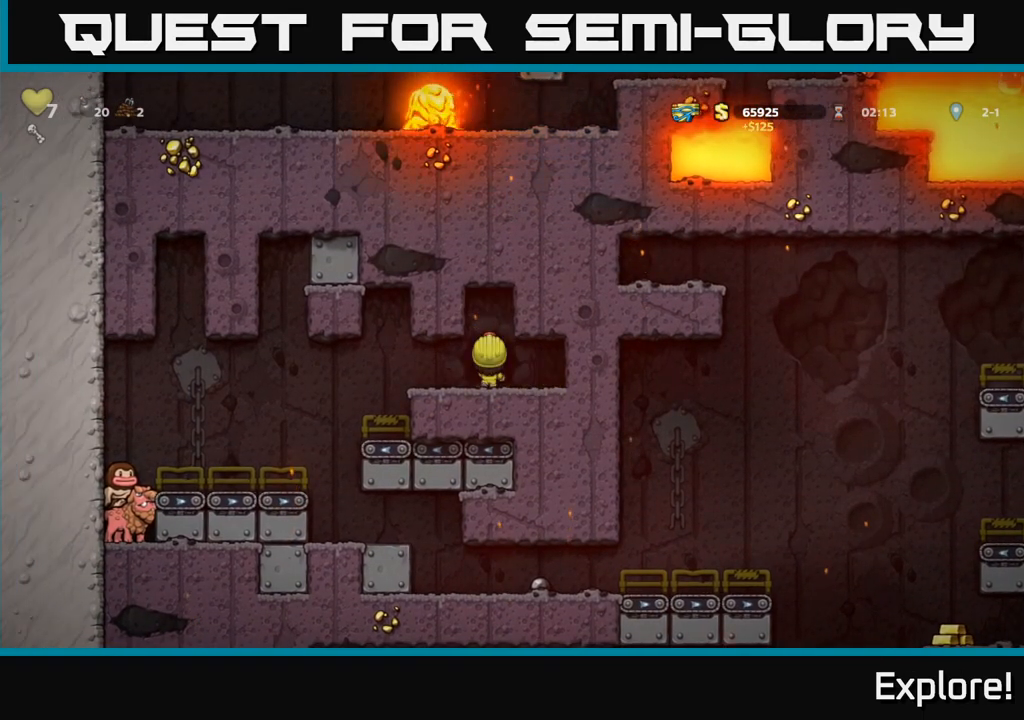
{"buttons": [], "left_stick": "center", "right_stick": "center", "events": []}
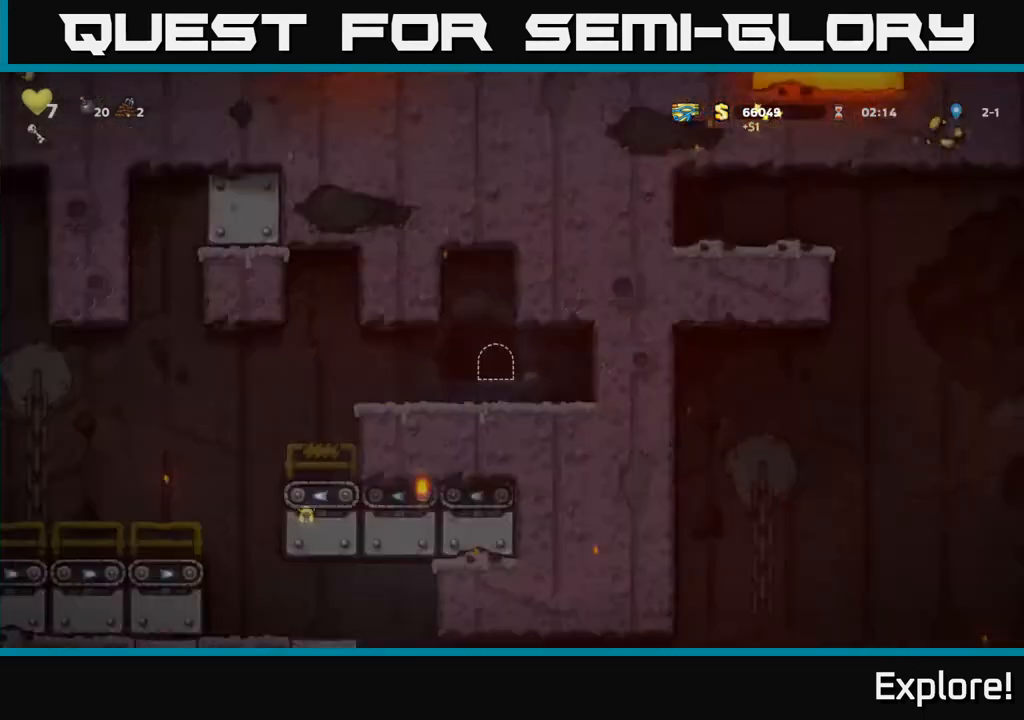
{"buttons": [], "left_stick": "center", "right_stick": "center", "events": []}
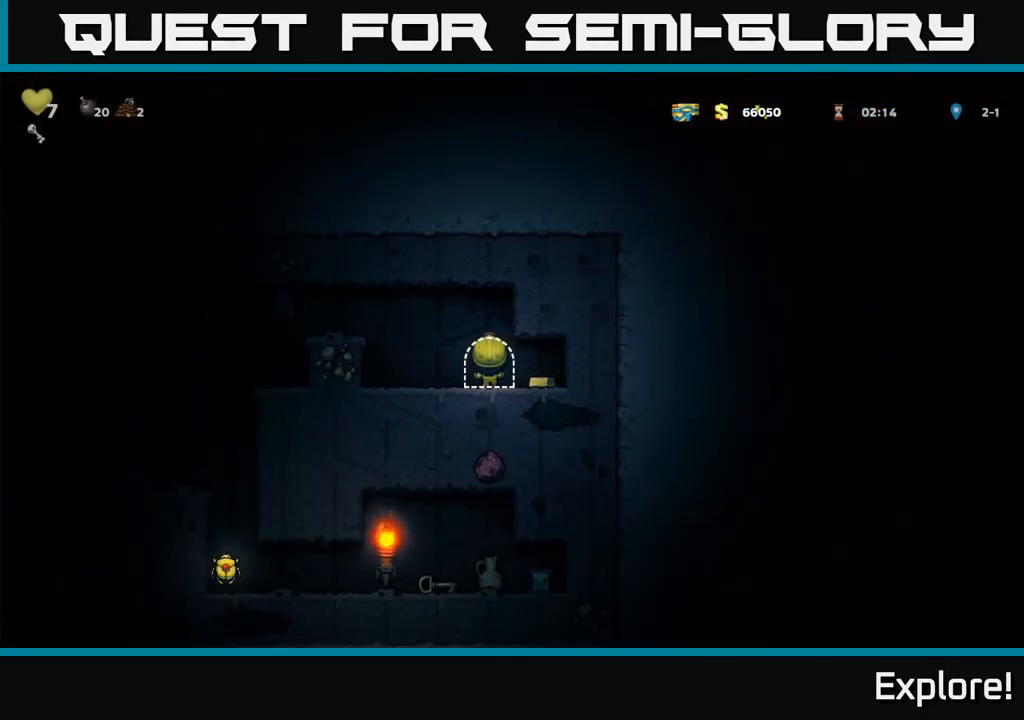
{"buttons": ["DPAD_LEFT"], "left_stick": "center", "right_stick": "center", "events": [[17, "DPAD_RIGHT", "down"], [300, "DPAD_RIGHT", "up"], [350, "DPAD_LEFT", "down"]]}
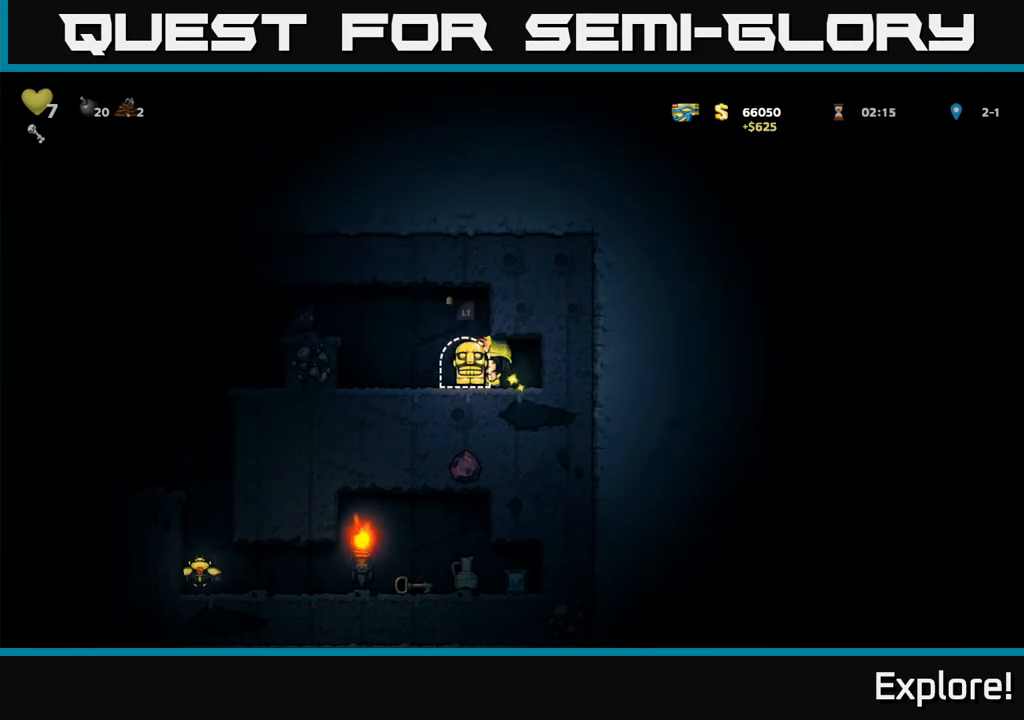
{"buttons": ["DPAD_RIGHT"], "left_stick": "center", "right_stick": "center", "events": [[133, "A", "down"], [233, "DPAD_LEFT", "up"], [250, "DPAD_RIGHT", "down"], [450, "A", "up"]]}
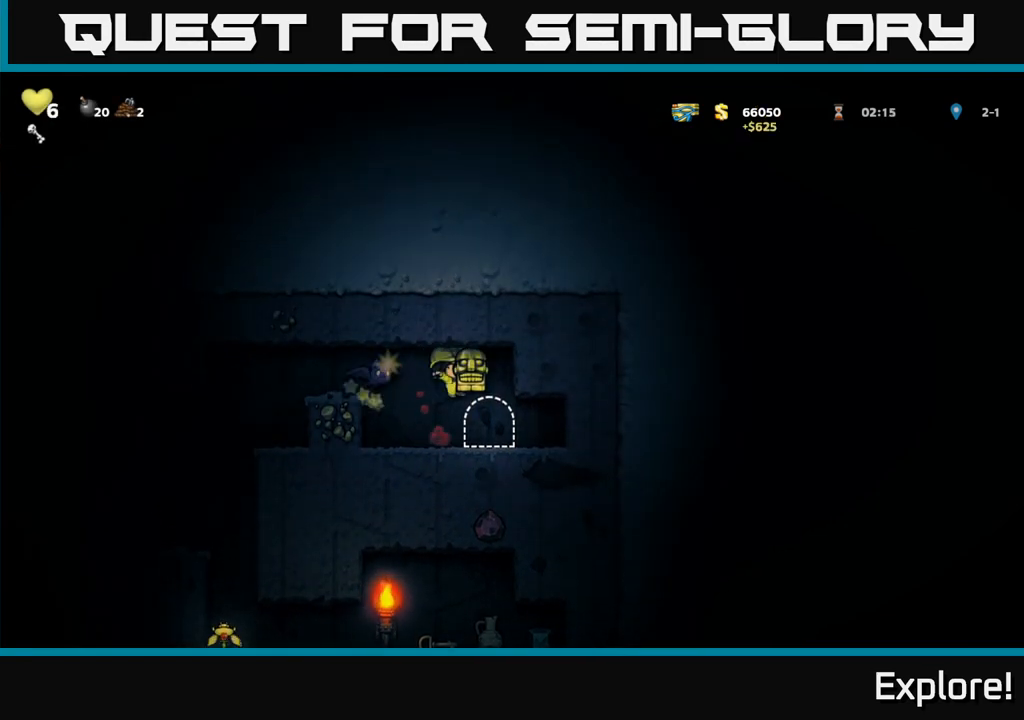
{"buttons": [], "left_stick": "center", "right_stick": "center", "events": [[67, "DPAD_RIGHT", "up"], [267, "DPAD_LEFT", "down"], [283, "A", "down"], [333, "DPAD_LEFT", "up"], [333, "X", "down"], [450, "X", "up"], [500, "A", "up"]]}
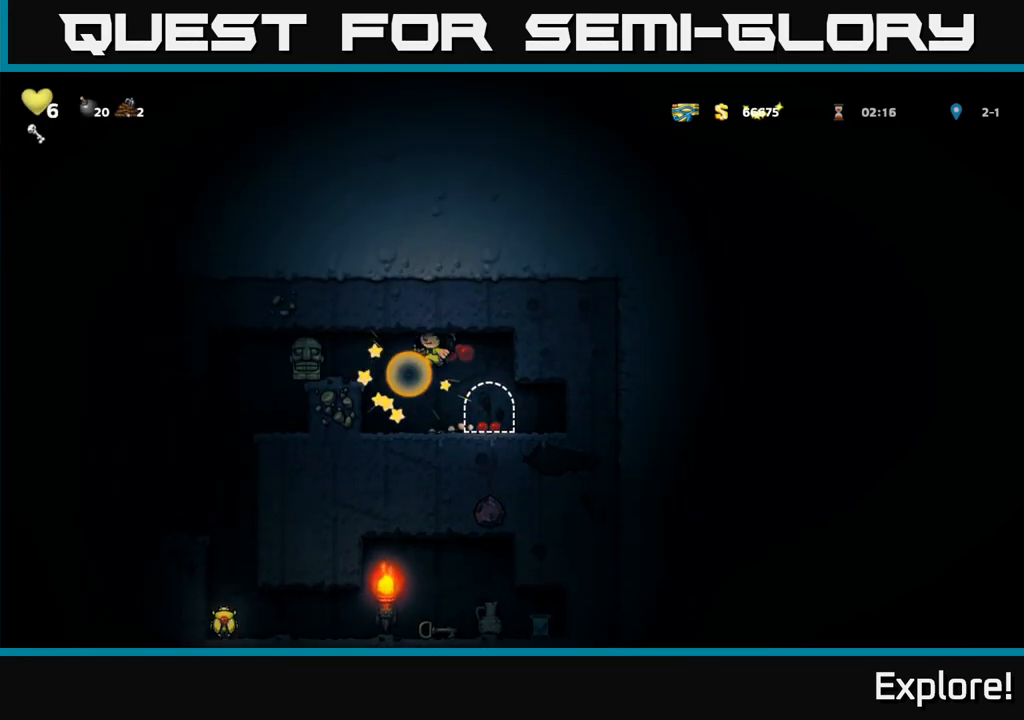
{"buttons": ["A", "DPAD_LEFT"], "left_stick": "center", "right_stick": "center", "events": [[17, "DPAD_LEFT", "down"], [67, "A", "down"], [133, "A", "up"], [367, "A", "down"]]}
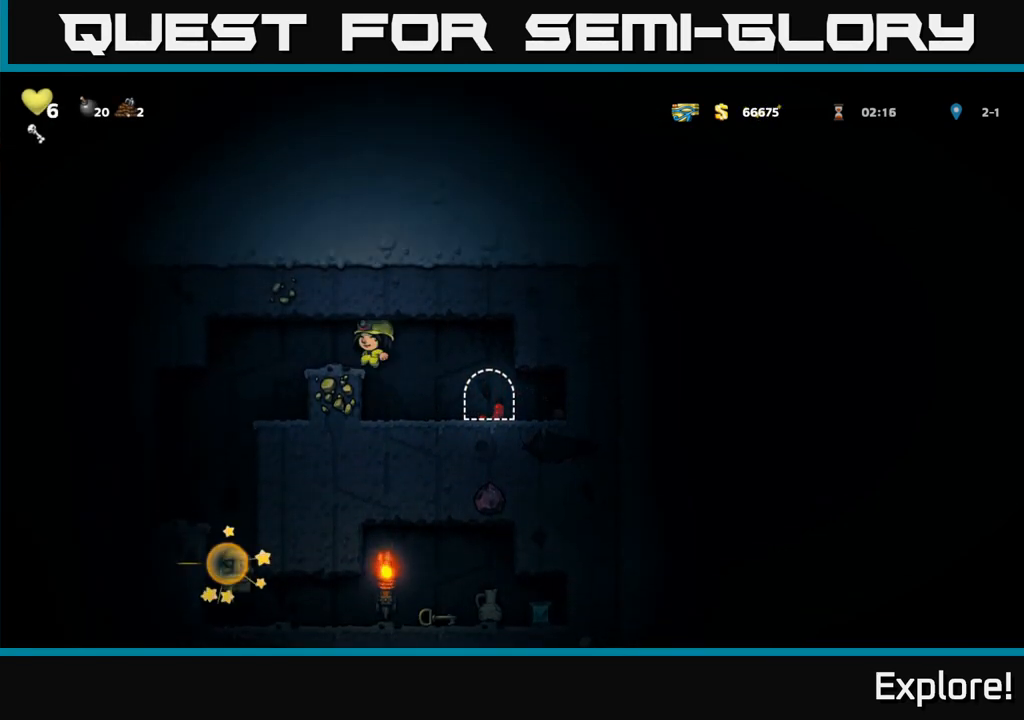
{"buttons": [], "left_stick": "center", "right_stick": "center", "events": [[83, "A", "up"], [250, "DPAD_LEFT", "up"]]}
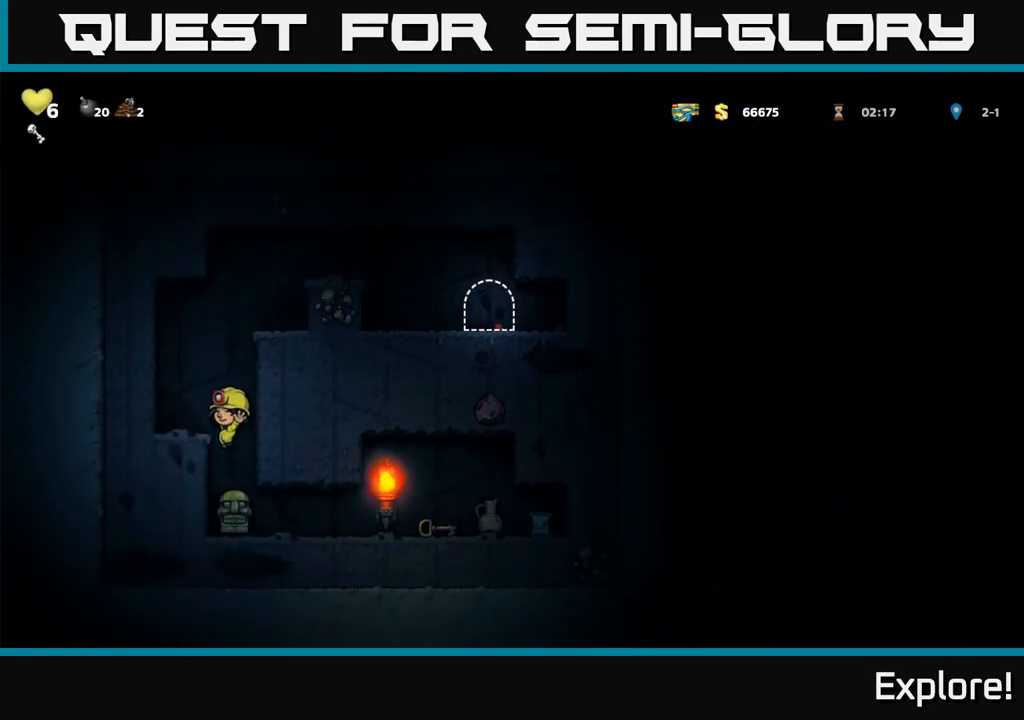
{"buttons": ["DPAD_RIGHT"], "left_stick": "center", "right_stick": "center", "events": [[267, "DPAD_DOWN", "down"], [350, "X", "down"], [433, "DPAD_DOWN", "up"], [450, "DPAD_RIGHT", "down"], [467, "X", "up"]]}
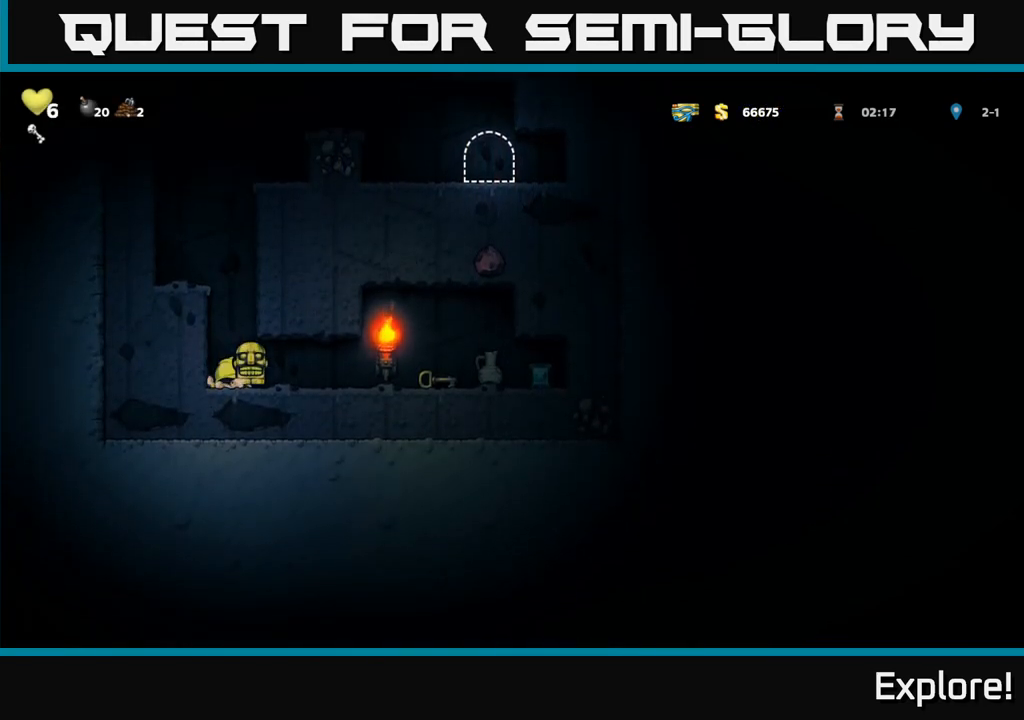
{"buttons": [], "left_stick": "center", "right_stick": "center", "events": [[267, "X", "down"], [333, "DPAD_RIGHT", "up"], [333, "X", "up"], [350, "DPAD_LEFT", "down"], [500, "DPAD_LEFT", "up"]]}
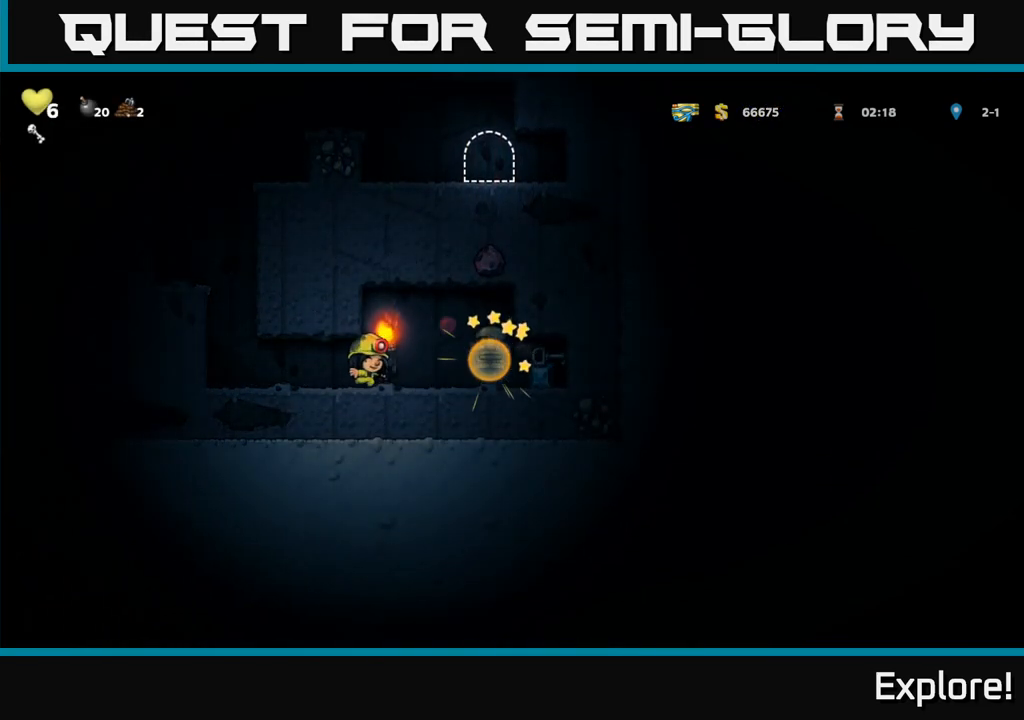
{"buttons": ["DPAD_RIGHT"], "left_stick": "center", "right_stick": "center", "events": [[183, "DPAD_RIGHT", "down"]]}
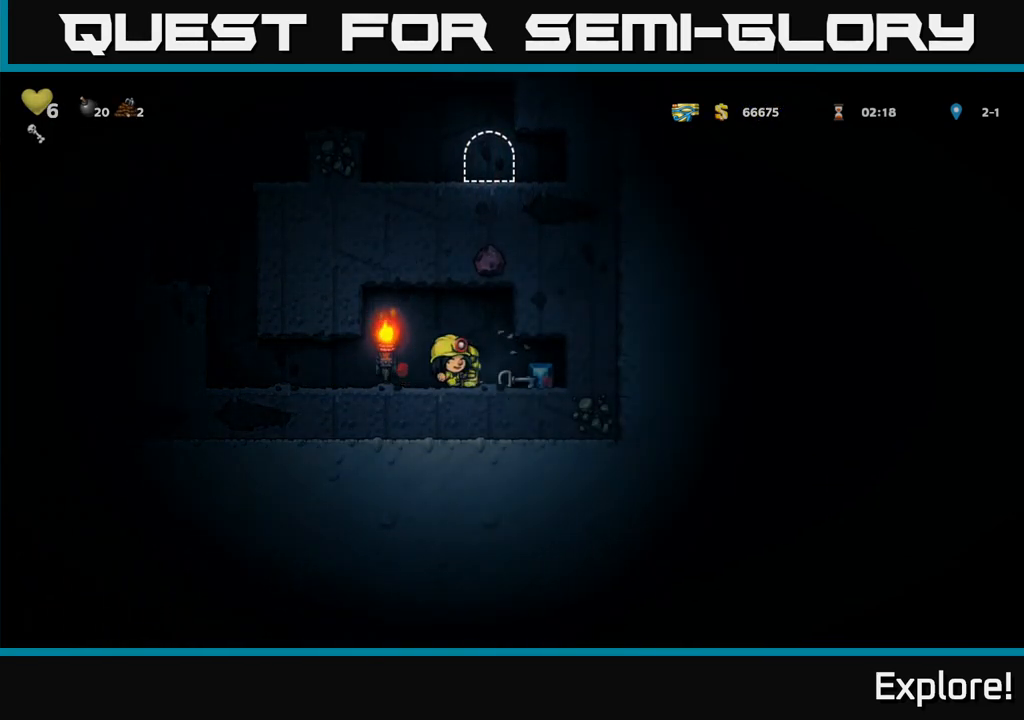
{"buttons": ["DPAD_LEFT"], "left_stick": "center", "right_stick": "center", "events": [[17, "DPAD_DOWN", "down"], [33, "DPAD_RIGHT", "up"], [67, "X", "down"], [133, "DPAD_DOWN", "up"], [133, "DPAD_RIGHT", "down"], [133, "X", "up"], [350, "DPAD_RIGHT", "up"], [367, "DPAD_LEFT", "down"]]}
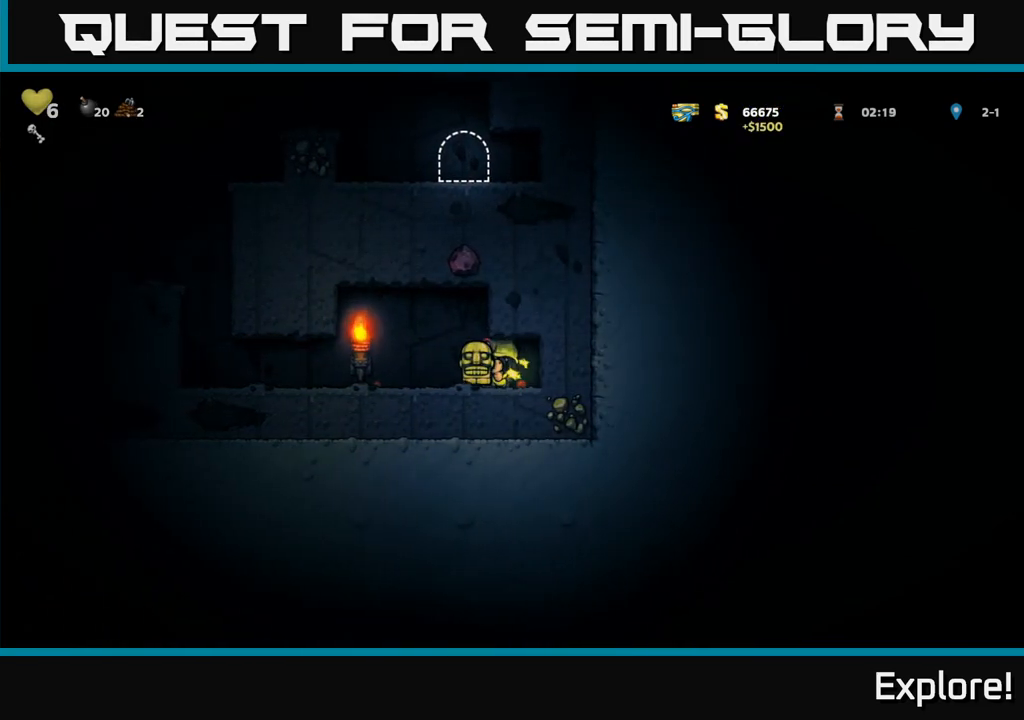
{"buttons": ["DPAD_LEFT"], "left_stick": "center", "right_stick": "center", "events": []}
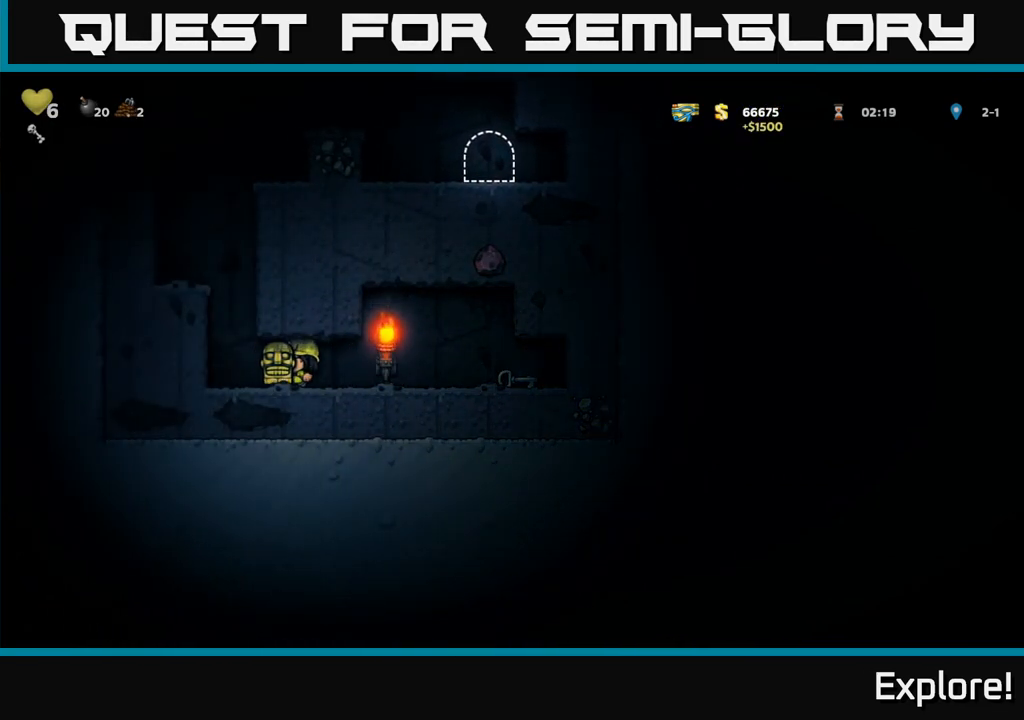
{"buttons": ["DPAD_LEFT"], "left_stick": "center", "right_stick": "center", "events": [[117, "A", "down"], [283, "A", "up"], [400, "A", "down"], [500, "A", "up"]]}
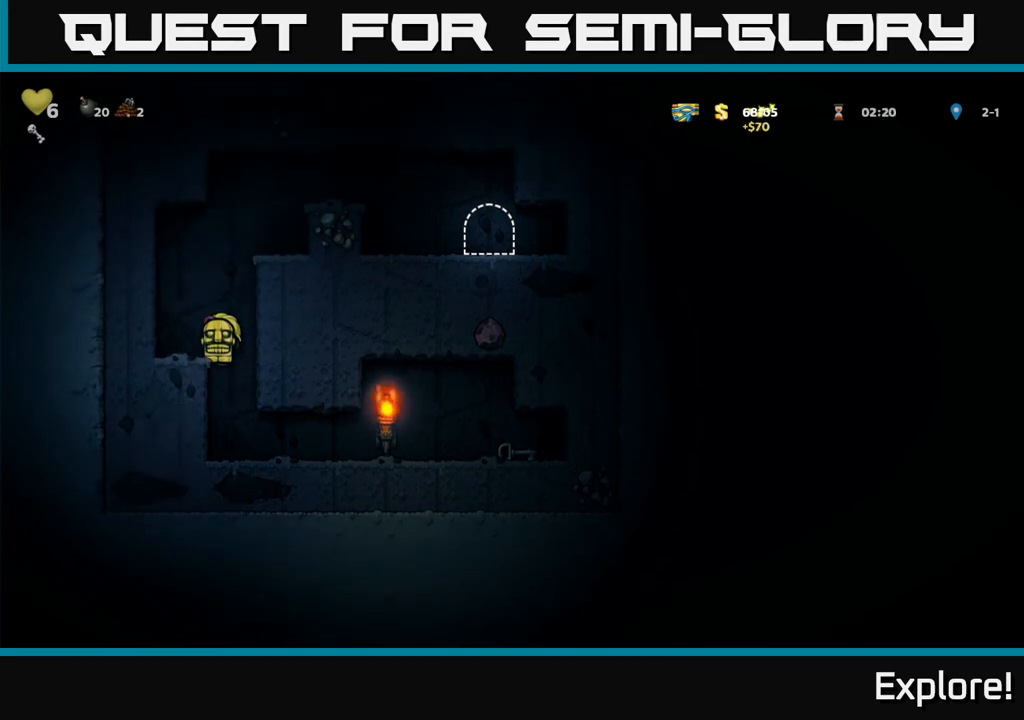
{"buttons": ["DPAD_RIGHT"], "left_stick": "center", "right_stick": "center", "events": [[167, "DPAD_LEFT", "up"], [267, "DPAD_RIGHT", "down"], [283, "A", "down"], [483, "A", "up"]]}
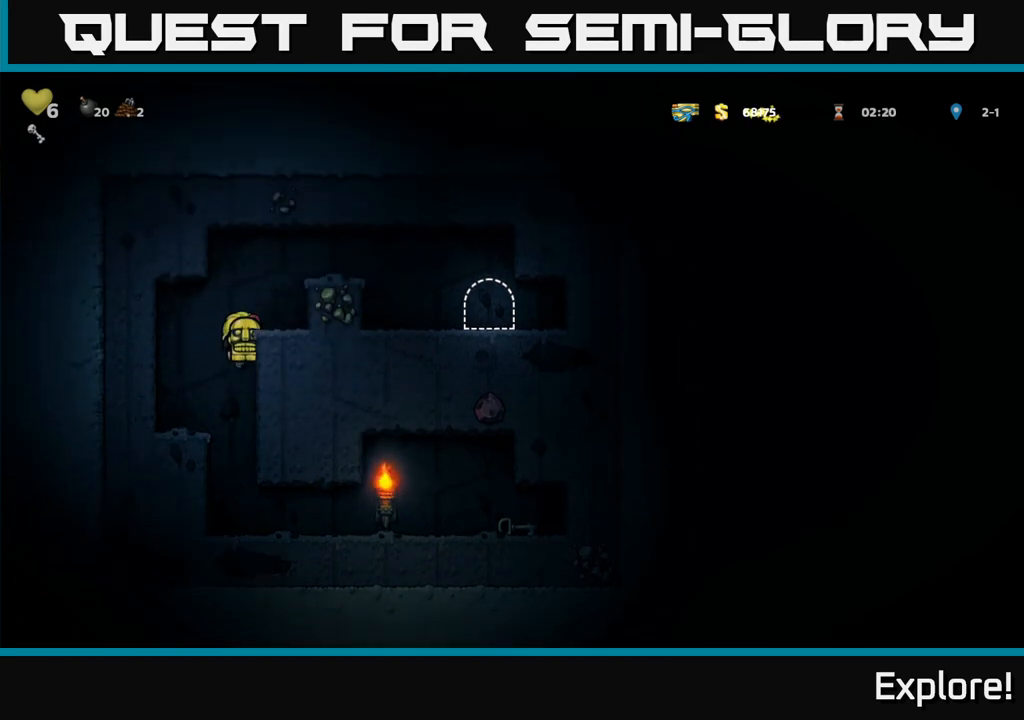
{"buttons": ["A", "DPAD_RIGHT"], "left_stick": "center", "right_stick": "center", "events": [[117, "A", "down"], [300, "A", "up"], [417, "A", "down"]]}
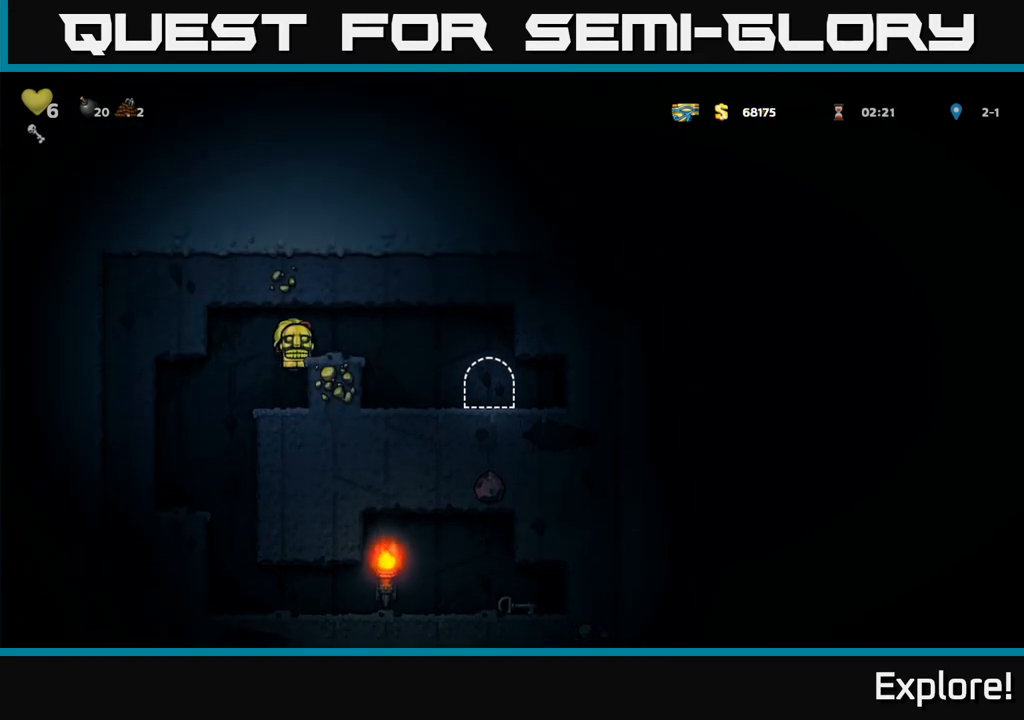
{"buttons": ["L2"], "left_stick": "center", "right_stick": "center", "events": [[67, "A", "up"], [367, "DPAD_RIGHT", "up"], [500, "L2", "down"]]}
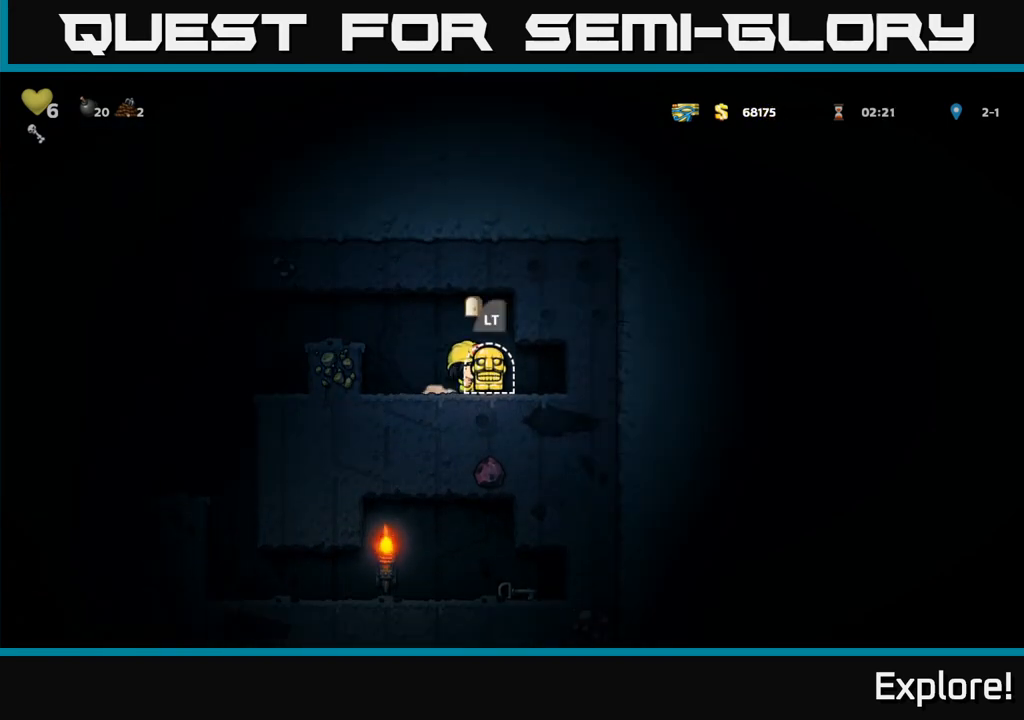
{"buttons": [], "left_stick": "center", "right_stick": "center", "events": [[83, "L2", "up"], [150, "L2", "down"], [233, "L2", "up"], [300, "L2", "down"], [400, "L2", "up"]]}
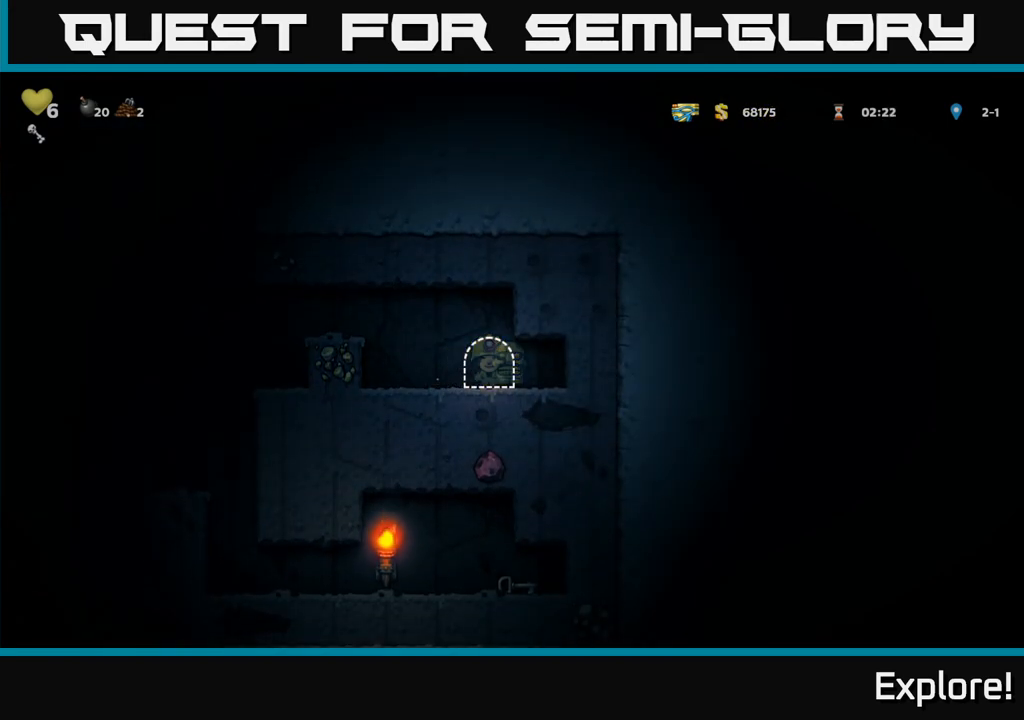
{"buttons": [], "left_stick": "center", "right_stick": "center", "events": []}
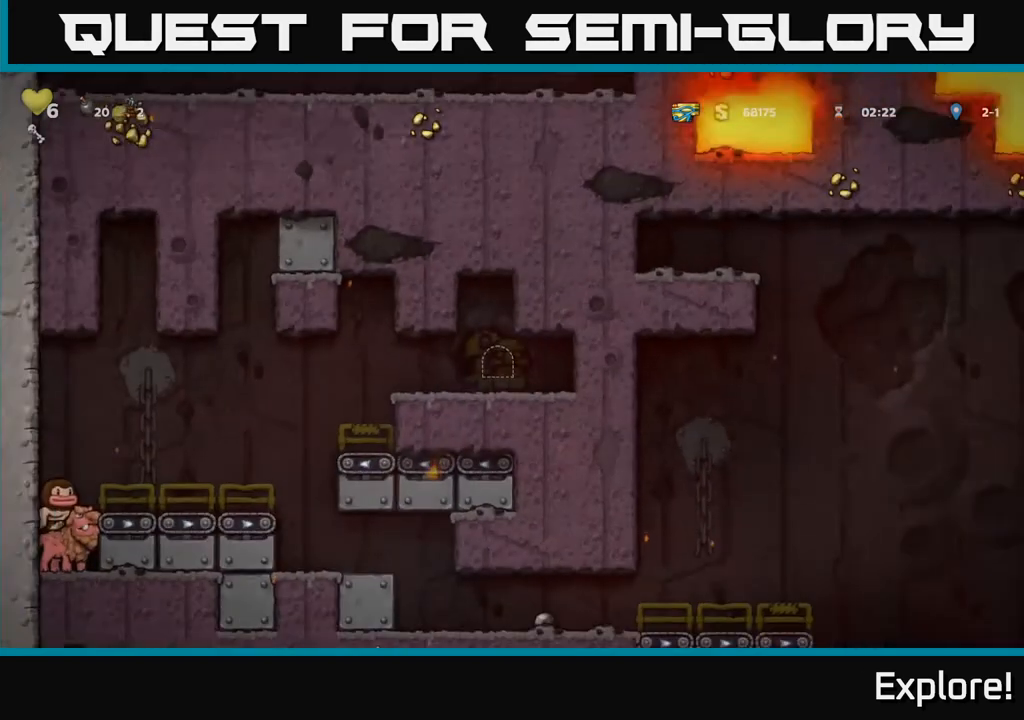
{"buttons": ["DPAD_LEFT"], "left_stick": "center", "right_stick": "center", "events": [[300, "DPAD_LEFT", "down"]]}
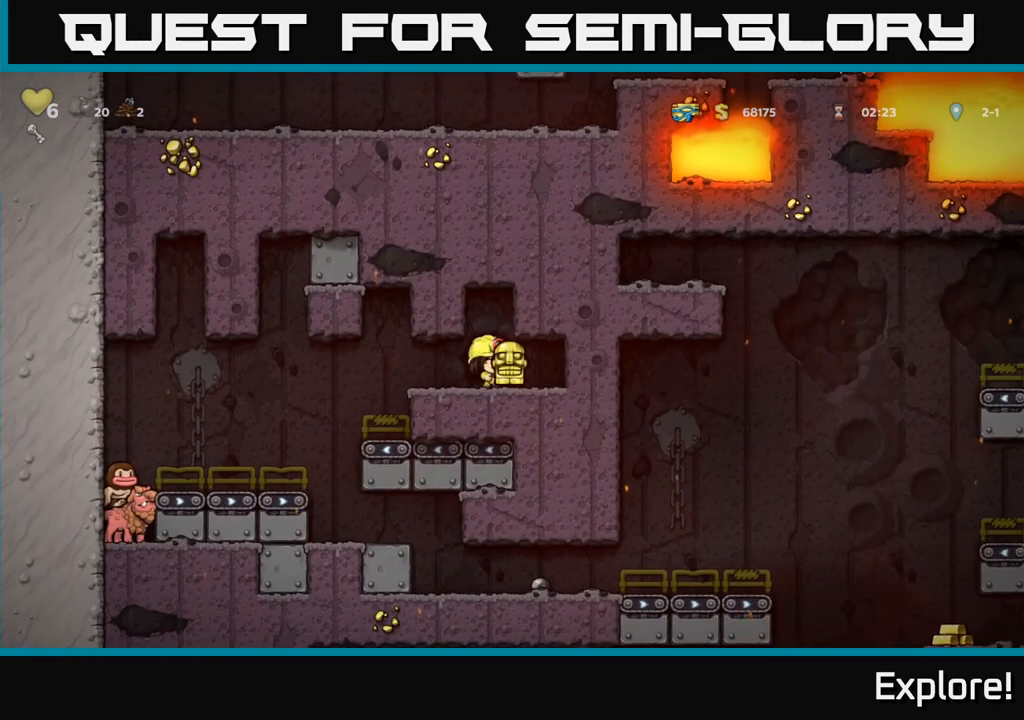
{"buttons": [], "left_stick": "center", "right_stick": "center", "events": [[317, "DPAD_LEFT", "up"]]}
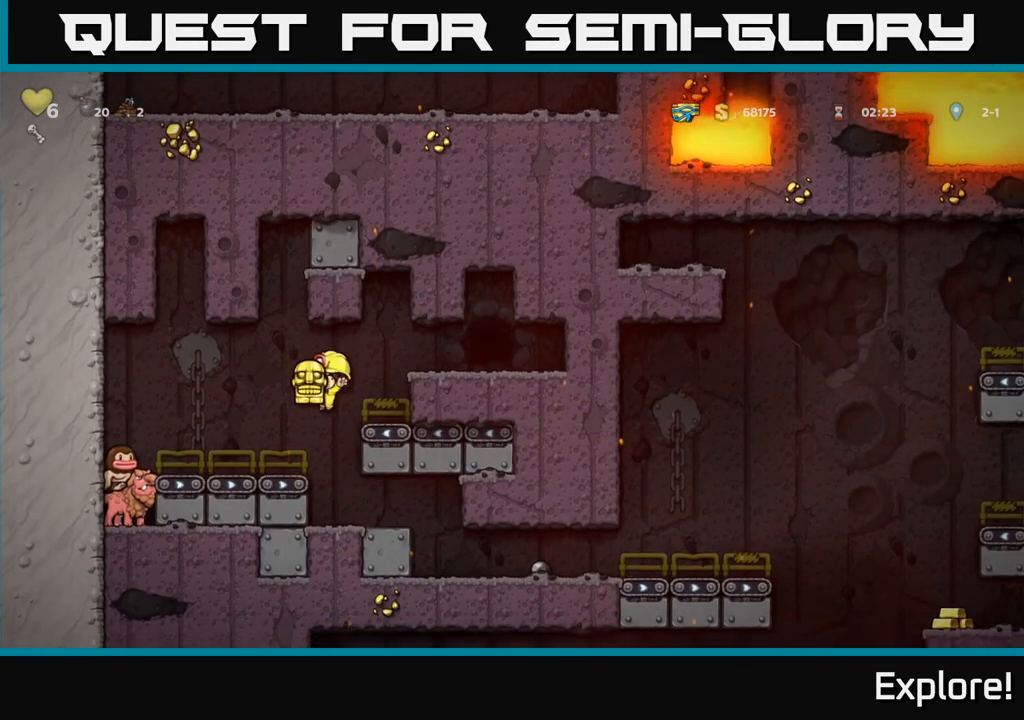
{"buttons": ["DPAD_LEFT"], "left_stick": "center", "right_stick": "center", "events": [[117, "DPAD_RIGHT", "down"], [367, "DPAD_RIGHT", "up"], [433, "DPAD_LEFT", "down"]]}
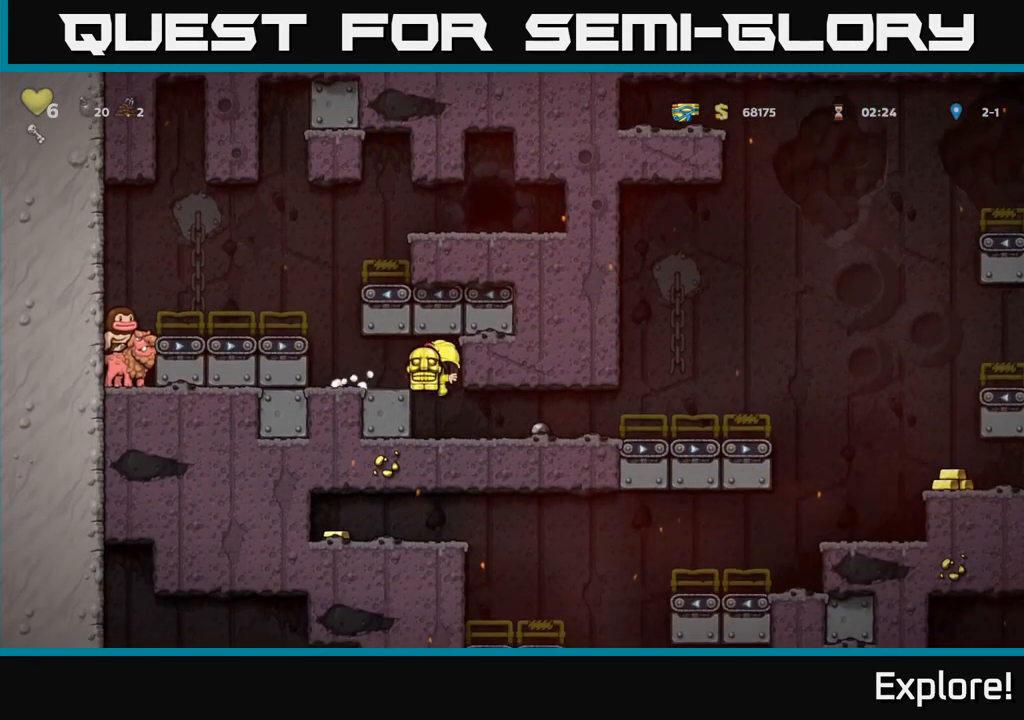
{"buttons": ["A", "DPAD_LEFT"], "left_stick": "center", "right_stick": "center", "events": [[150, "A", "down"], [300, "A", "up"], [467, "A", "down"]]}
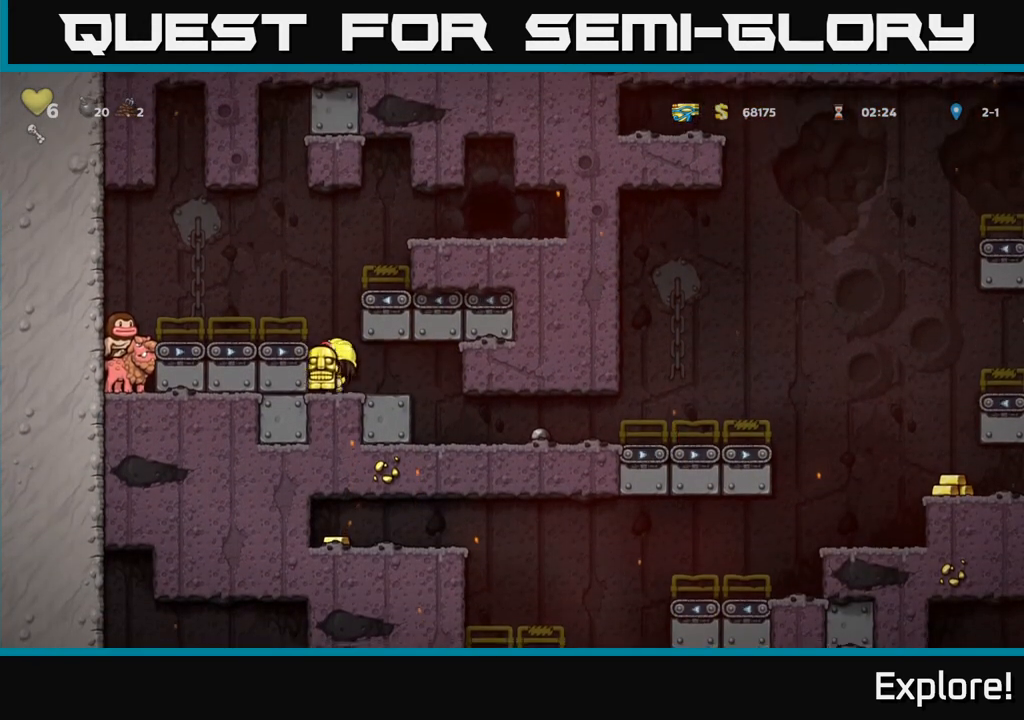
{"buttons": ["DPAD_LEFT"], "left_stick": "center", "right_stick": "center", "events": [[117, "A", "up"], [233, "DPAD_LEFT", "up"], [333, "DPAD_LEFT", "down"], [383, "A", "down"], [467, "A", "up"]]}
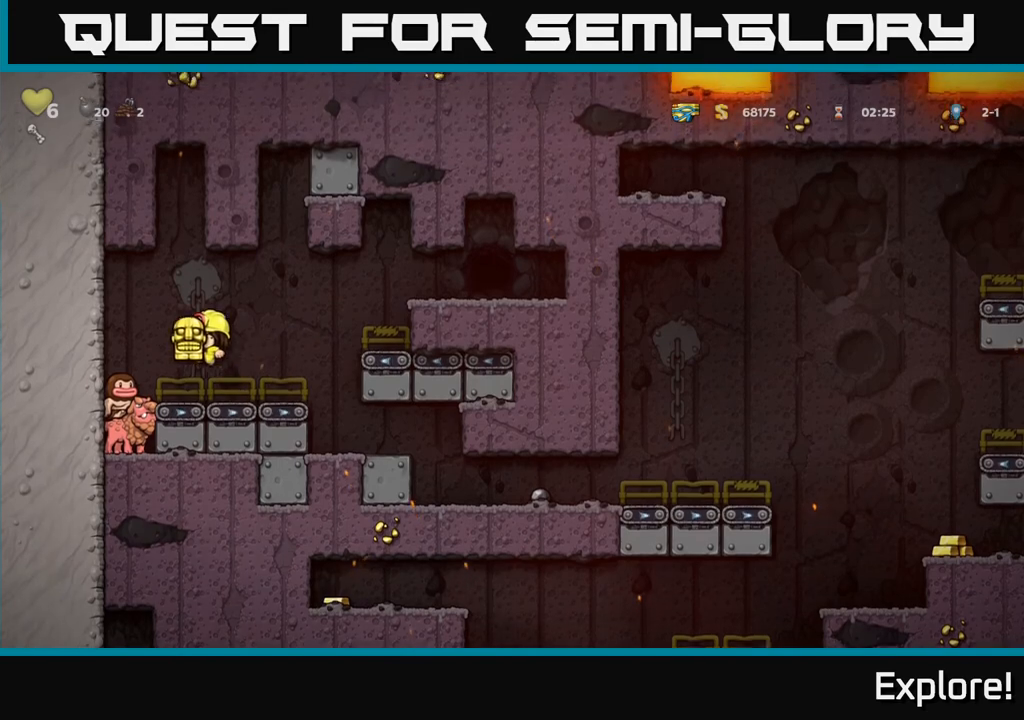
{"buttons": [], "left_stick": "center", "right_stick": "center", "events": [[150, "DPAD_LEFT", "up"]]}
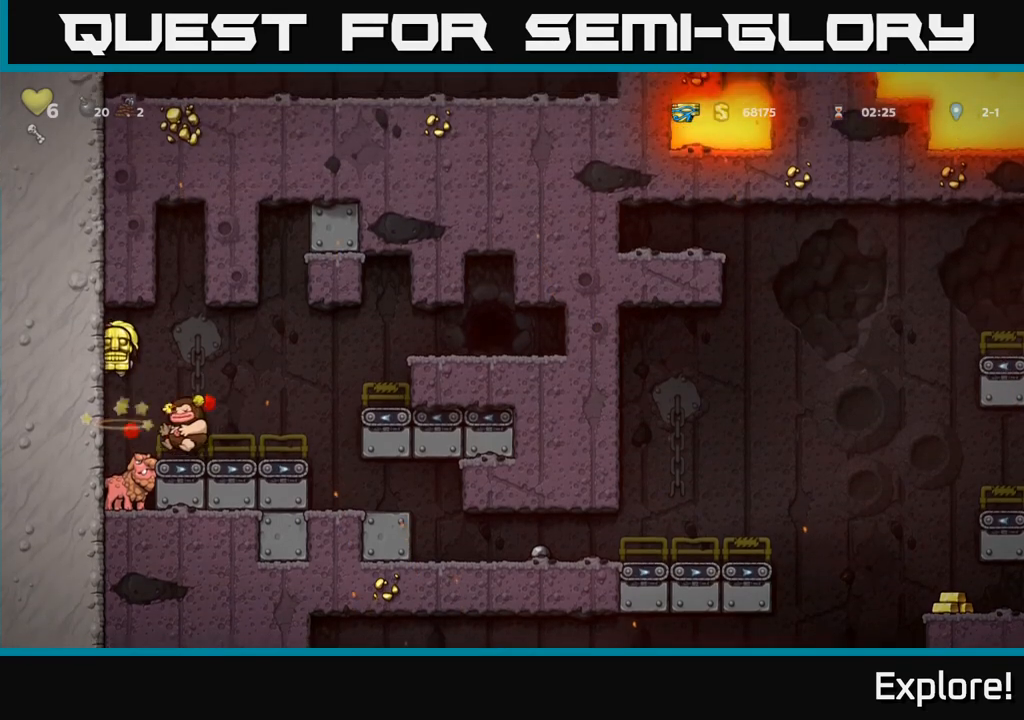
{"buttons": ["A", "DPAD_RIGHT"], "left_stick": "center", "right_stick": "center", "events": [[450, "A", "down"], [467, "DPAD_RIGHT", "down"]]}
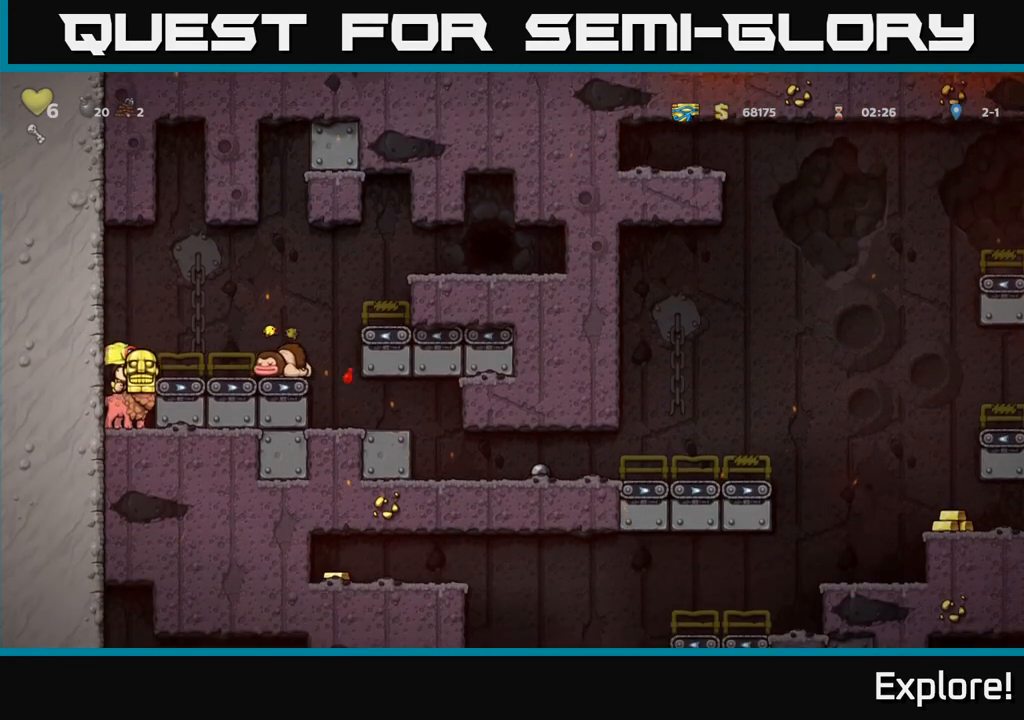
{"buttons": ["DPAD_RIGHT"], "left_stick": "center", "right_stick": "center", "events": [[50, "A", "up"]]}
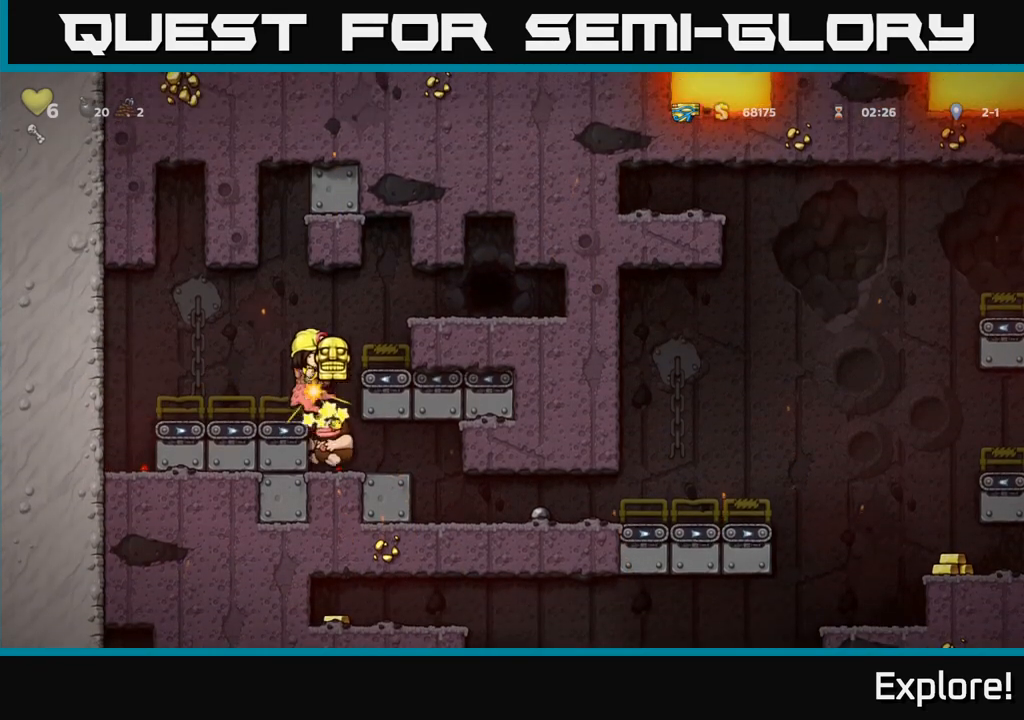
{"buttons": ["DPAD_LEFT"], "left_stick": "center", "right_stick": "center", "events": [[383, "DPAD_RIGHT", "up"], [417, "DPAD_LEFT", "down"]]}
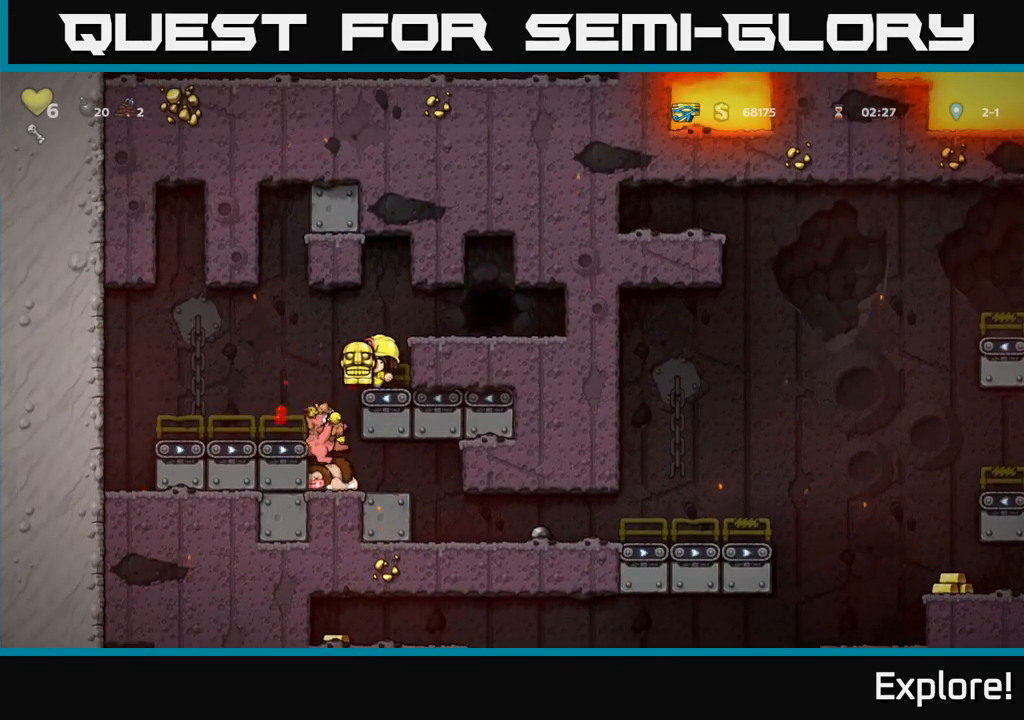
{"buttons": [], "left_stick": "center", "right_stick": "center", "events": [[133, "DPAD_LEFT", "up"], [183, "DPAD_RIGHT", "down"], [300, "DPAD_RIGHT", "up"]]}